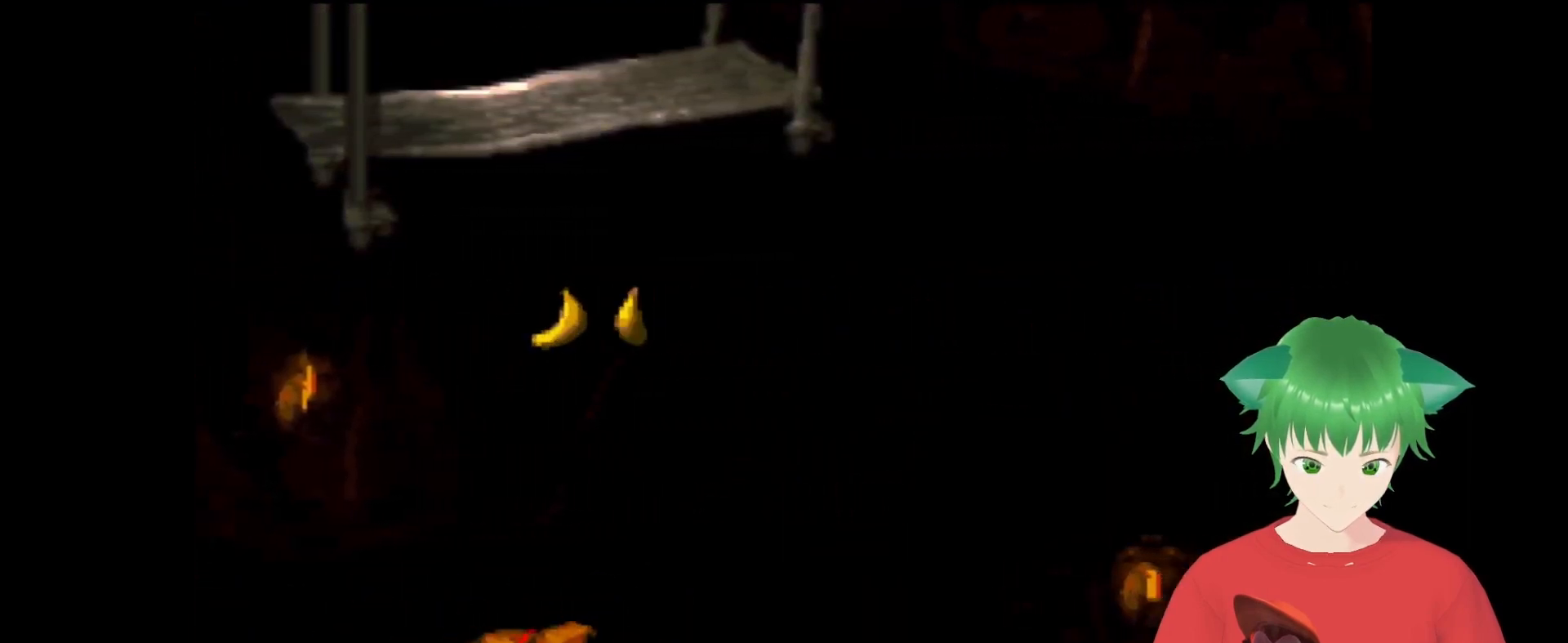
Gameplay with a controller (Nintendo layout); each line is a JSON object with the inputs held at the frame after it. "events" lists button and stick changes between this image and that frame as [ms after this image, input, new state], when the widget could be followed in between. Not read: L3 R3.
{"buttons": ["Y"], "events": []}
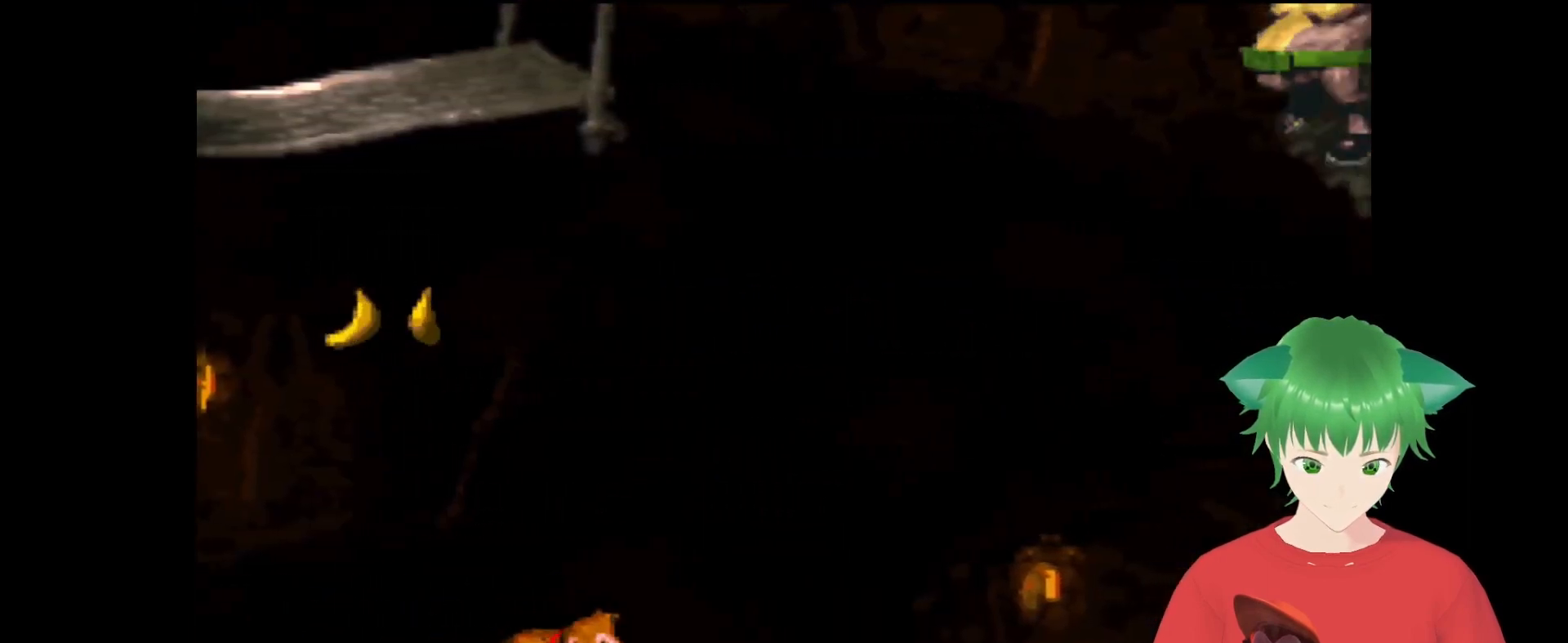
{"buttons": ["Y"], "events": []}
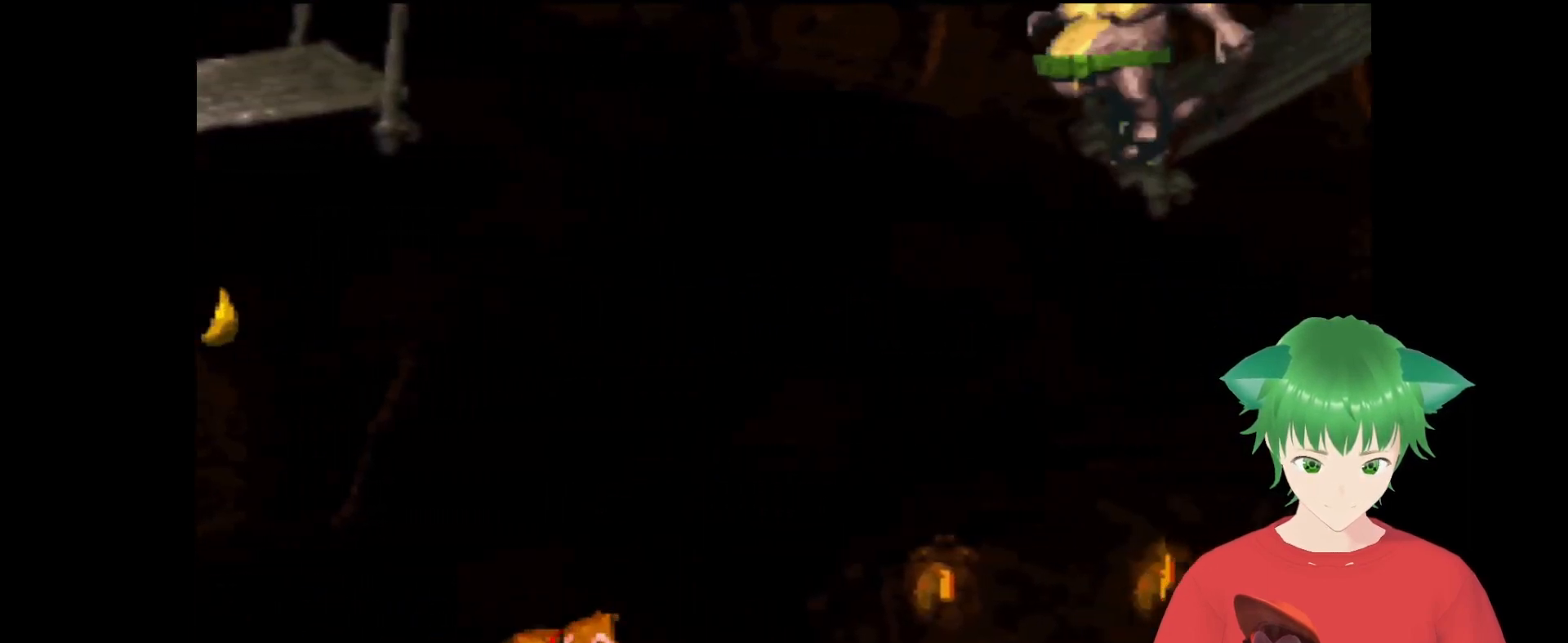
{"buttons": ["Y", "DPAD_LEFT"], "events": [[167, "DPAD_LEFT", "down"], [267, "DPAD_LEFT", "up"], [467, "DPAD_LEFT", "down"]]}
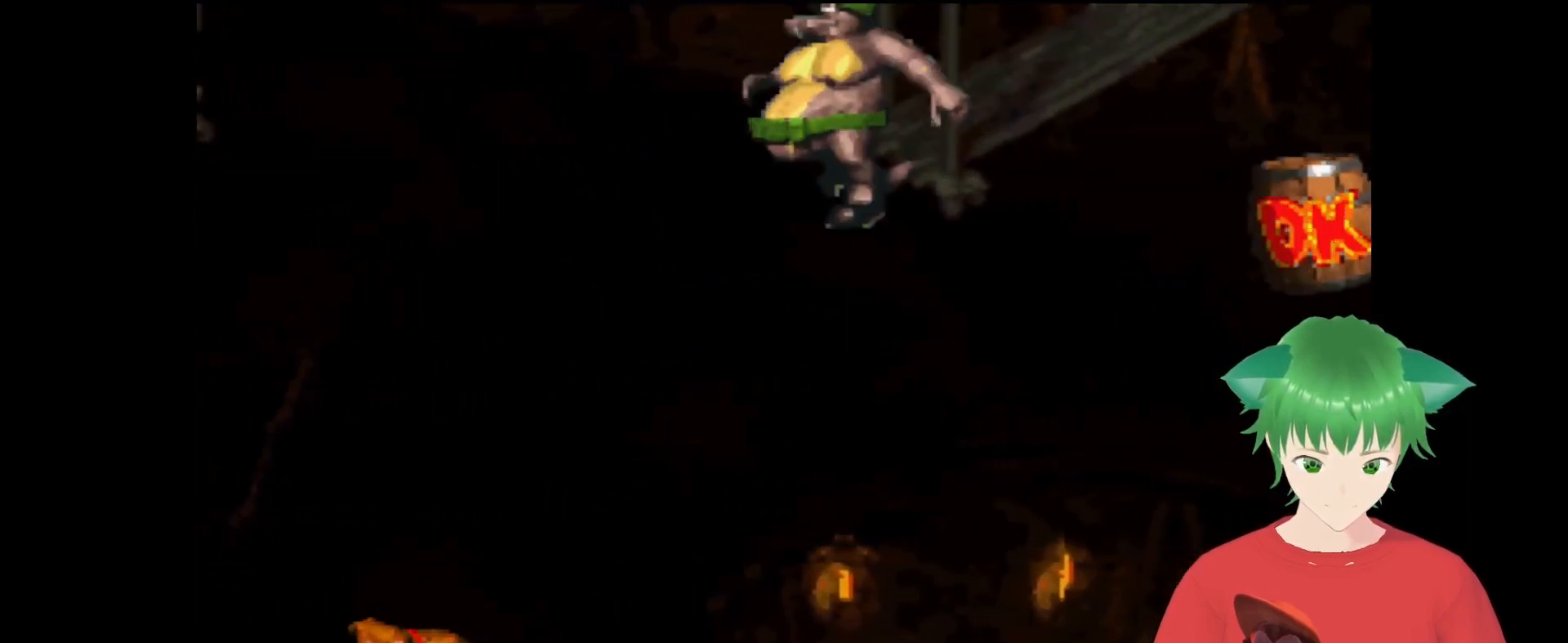
{"buttons": ["B", "Y", "DPAD_UP", "DPAD_RIGHT"], "events": [[167, "B", "down"], [200, "DPAD_LEFT", "up"], [233, "DPAD_RIGHT", "down"], [267, "DPAD_UP", "down"]]}
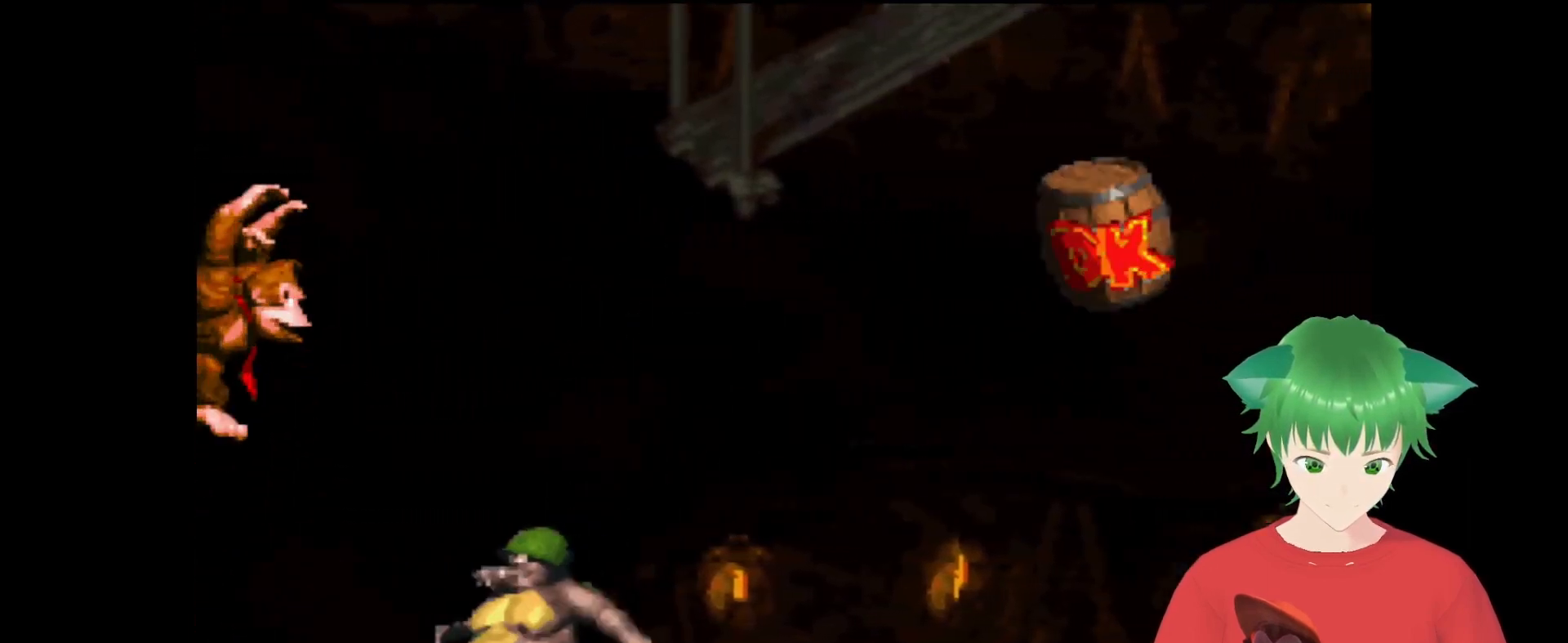
{"buttons": ["B", "Y", "DPAD_UP", "DPAD_RIGHT"], "events": []}
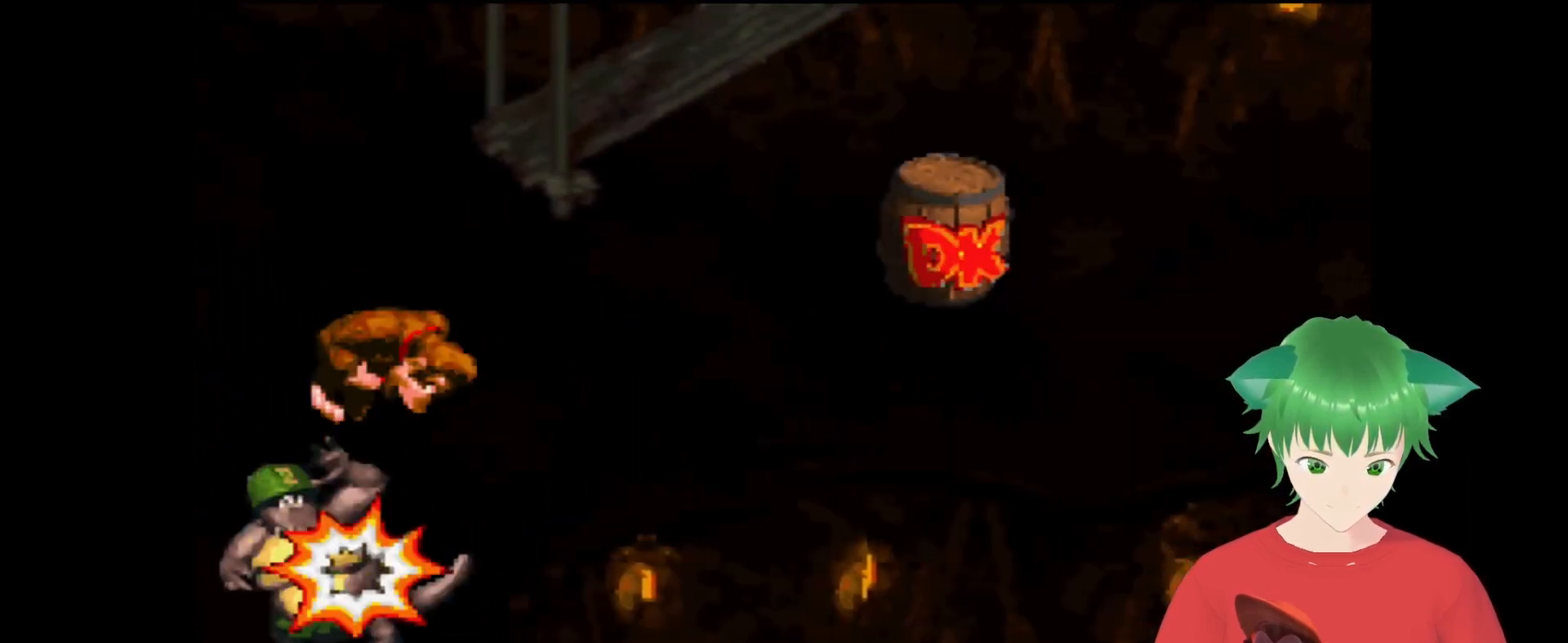
{"buttons": ["Y"], "events": [[300, "B", "up"], [300, "DPAD_RIGHT", "up"], [300, "DPAD_UP", "up"]]}
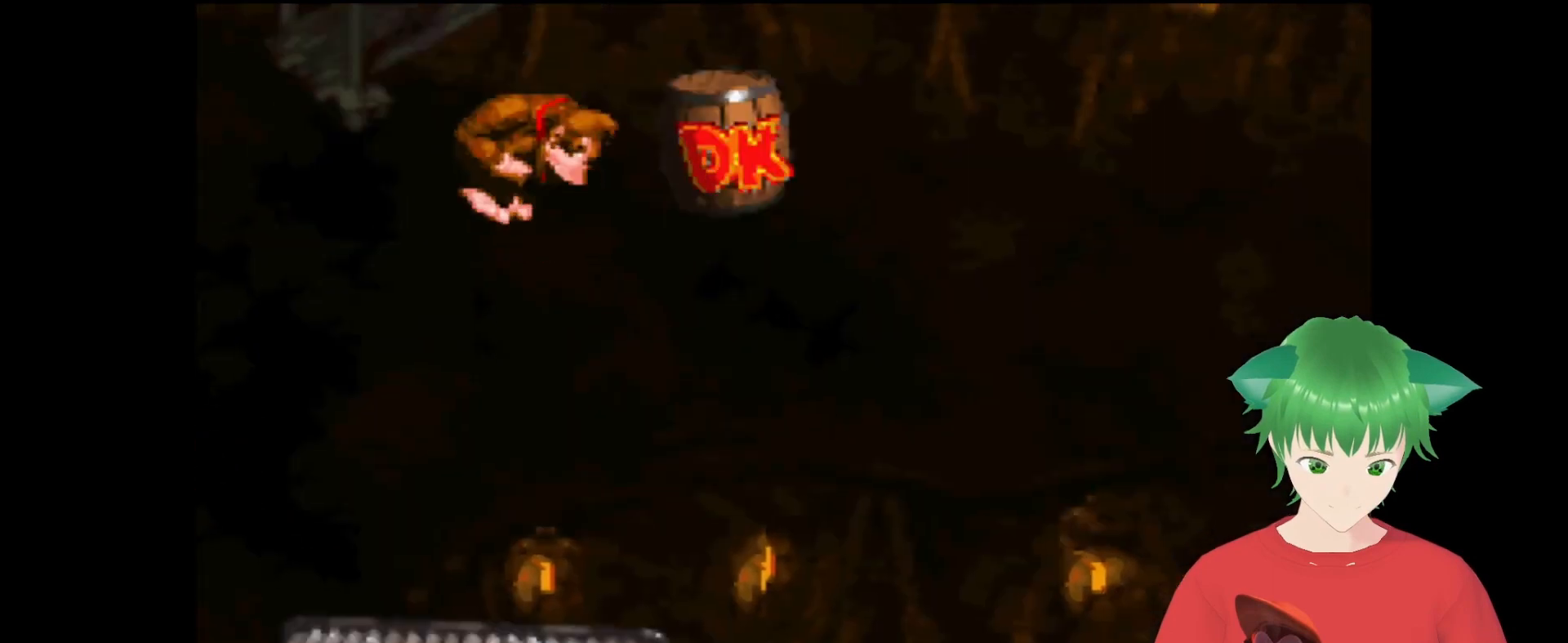
{"buttons": ["B", "Y", "DPAD_RIGHT"], "events": [[333, "B", "down"], [400, "DPAD_RIGHT", "down"]]}
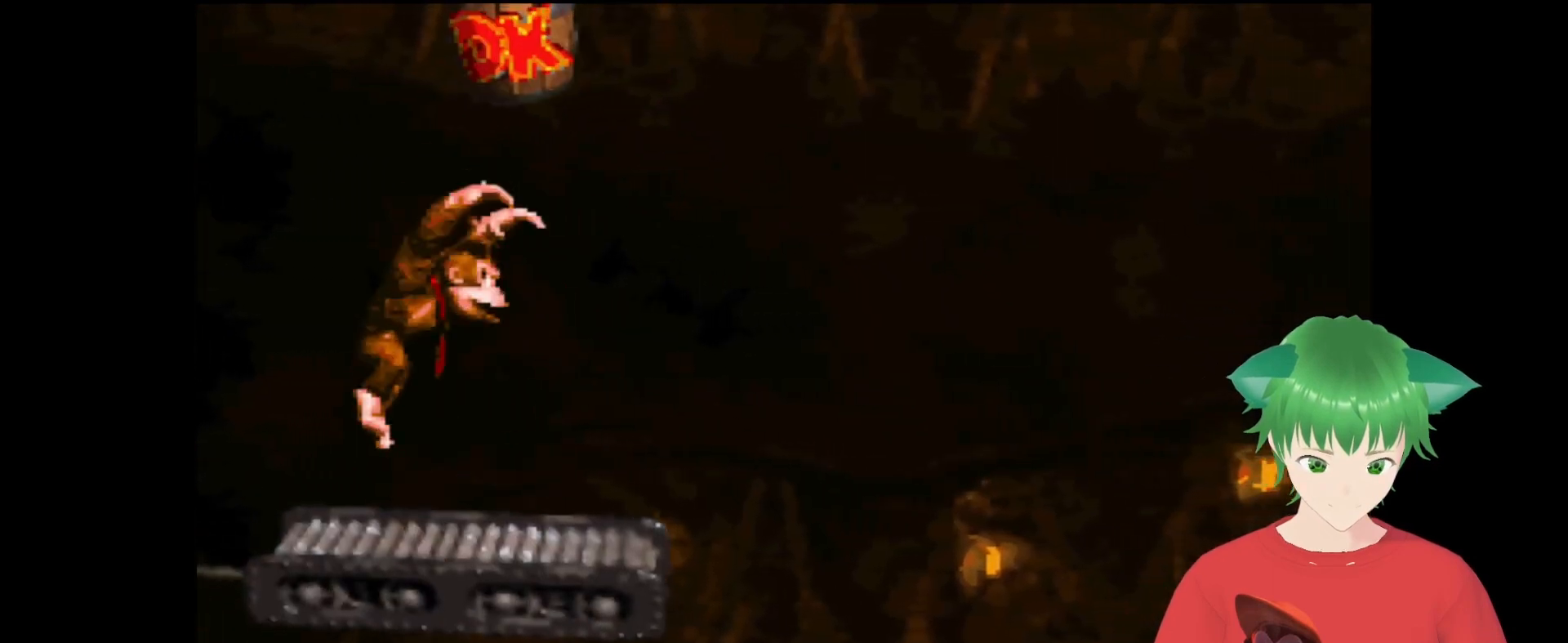
{"buttons": ["Y", "DPAD_RIGHT"], "events": [[33, "DPAD_RIGHT", "up"], [267, "DPAD_RIGHT", "down"], [300, "B", "up"]]}
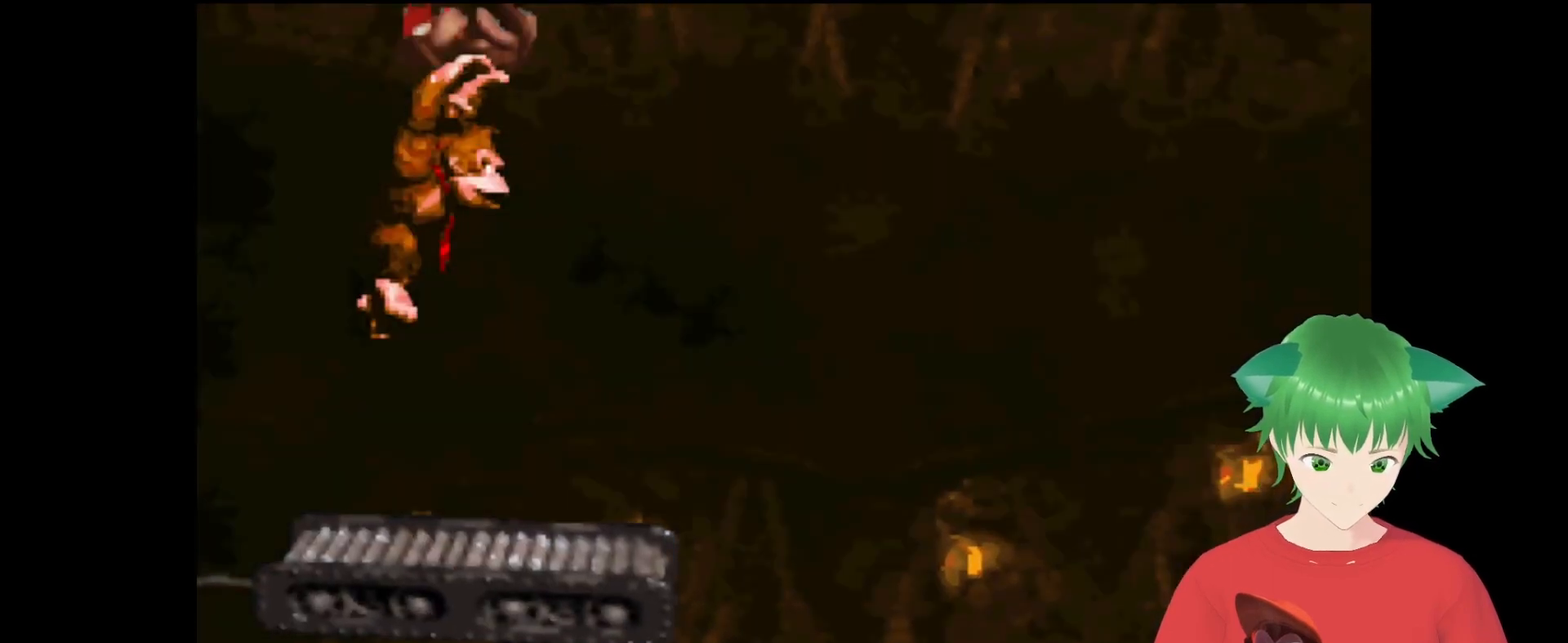
{"buttons": ["Y"], "events": [[167, "DPAD_RIGHT", "up"]]}
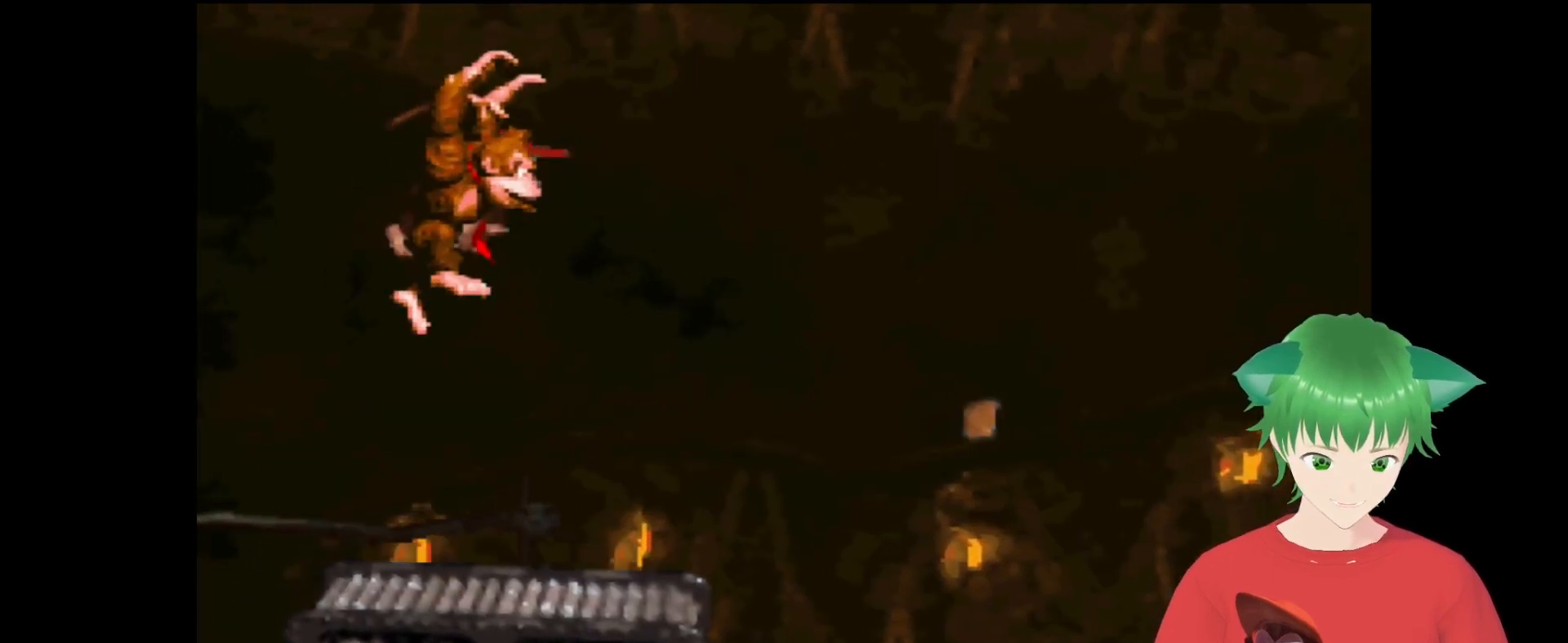
{"buttons": ["Y"], "events": [[33, "DPAD_RIGHT", "down"], [233, "DPAD_RIGHT", "up"]]}
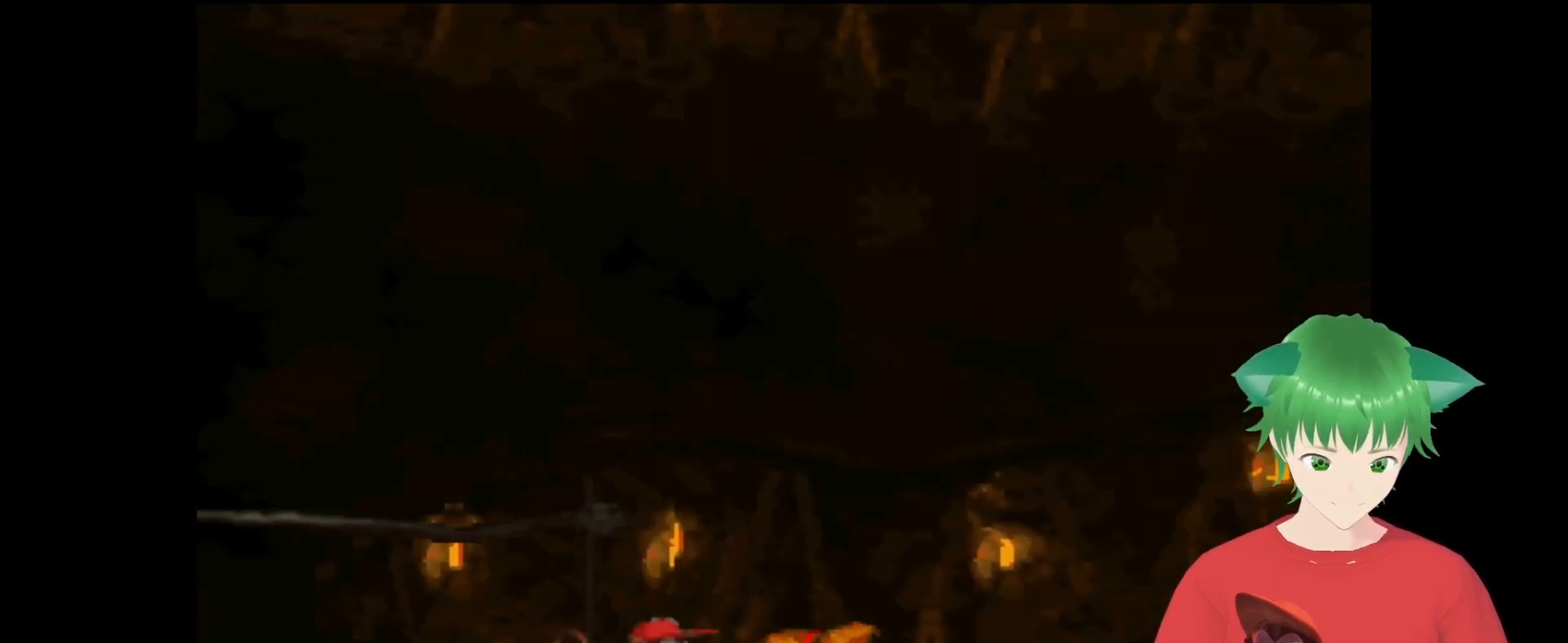
{"buttons": ["Y"], "events": [[67, "DPAD_LEFT", "down"], [267, "DPAD_LEFT", "up"]]}
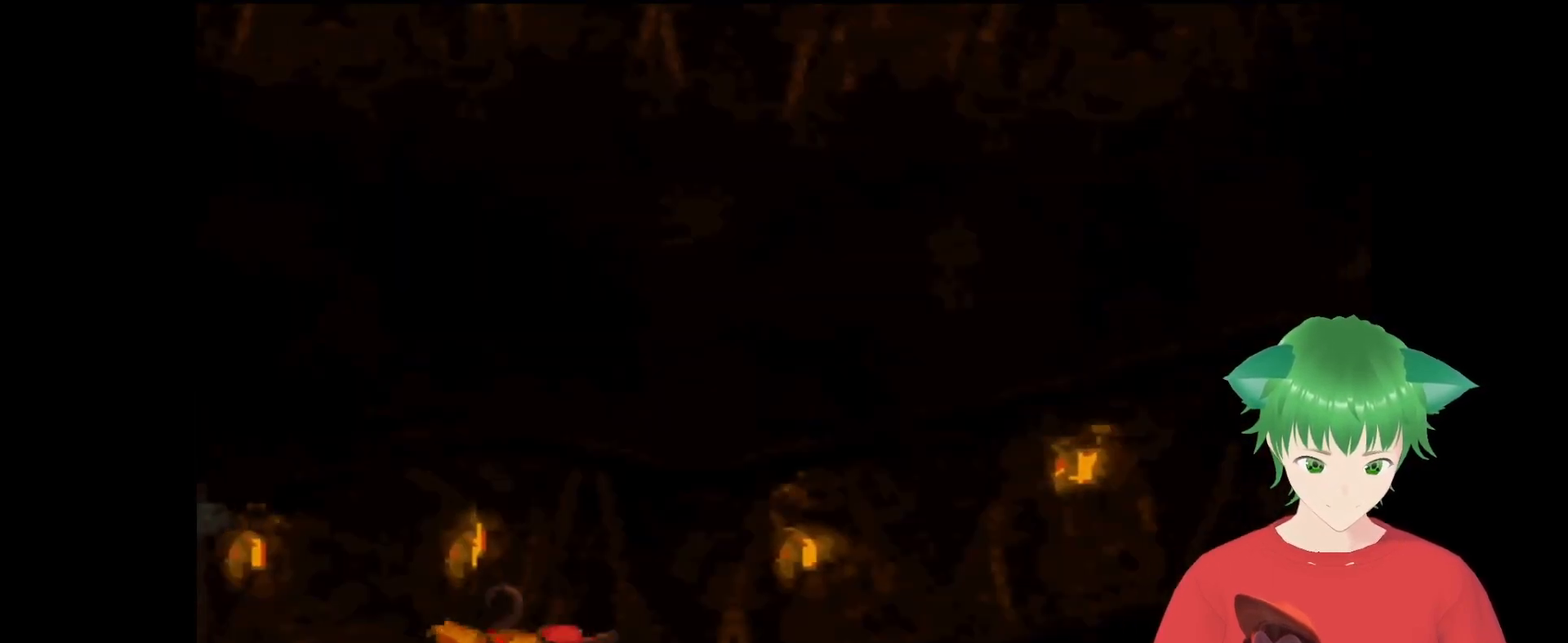
{"buttons": ["Y"], "events": [[133, "DPAD_RIGHT", "down"], [200, "DPAD_RIGHT", "up"]]}
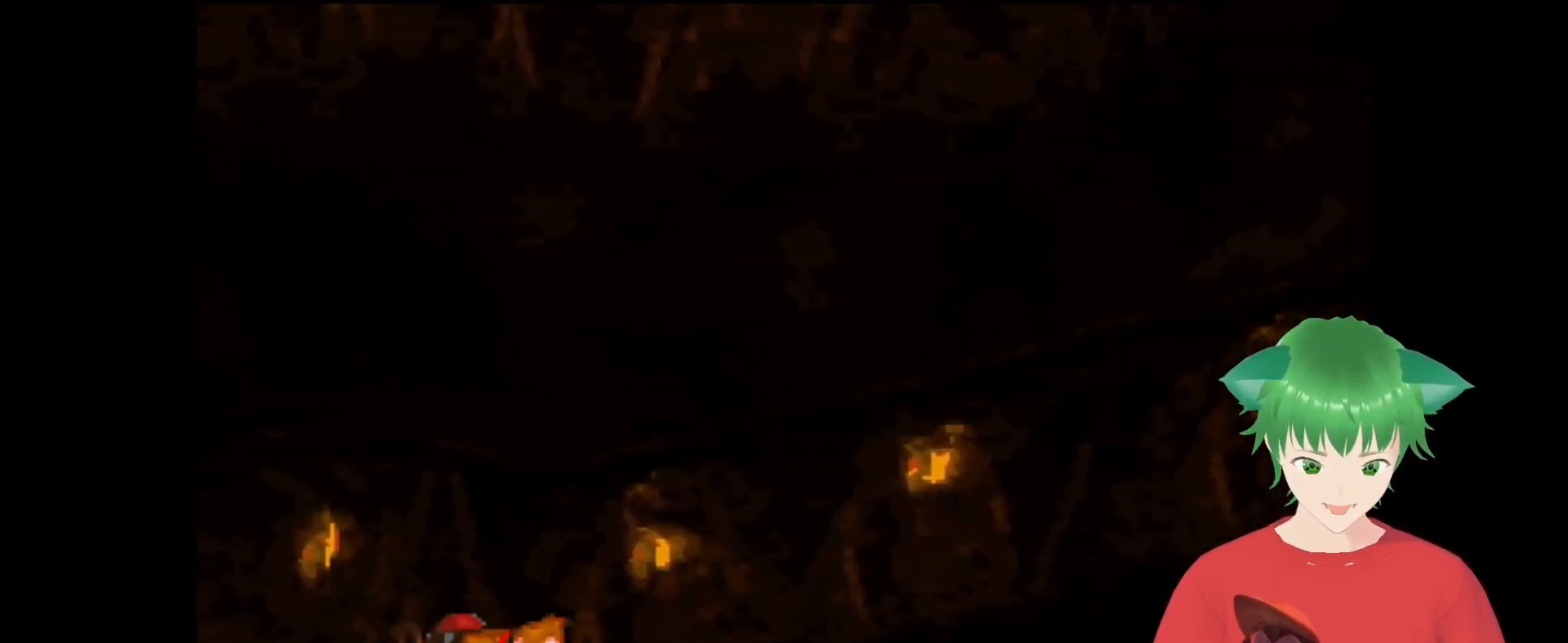
{"buttons": ["Y"], "events": []}
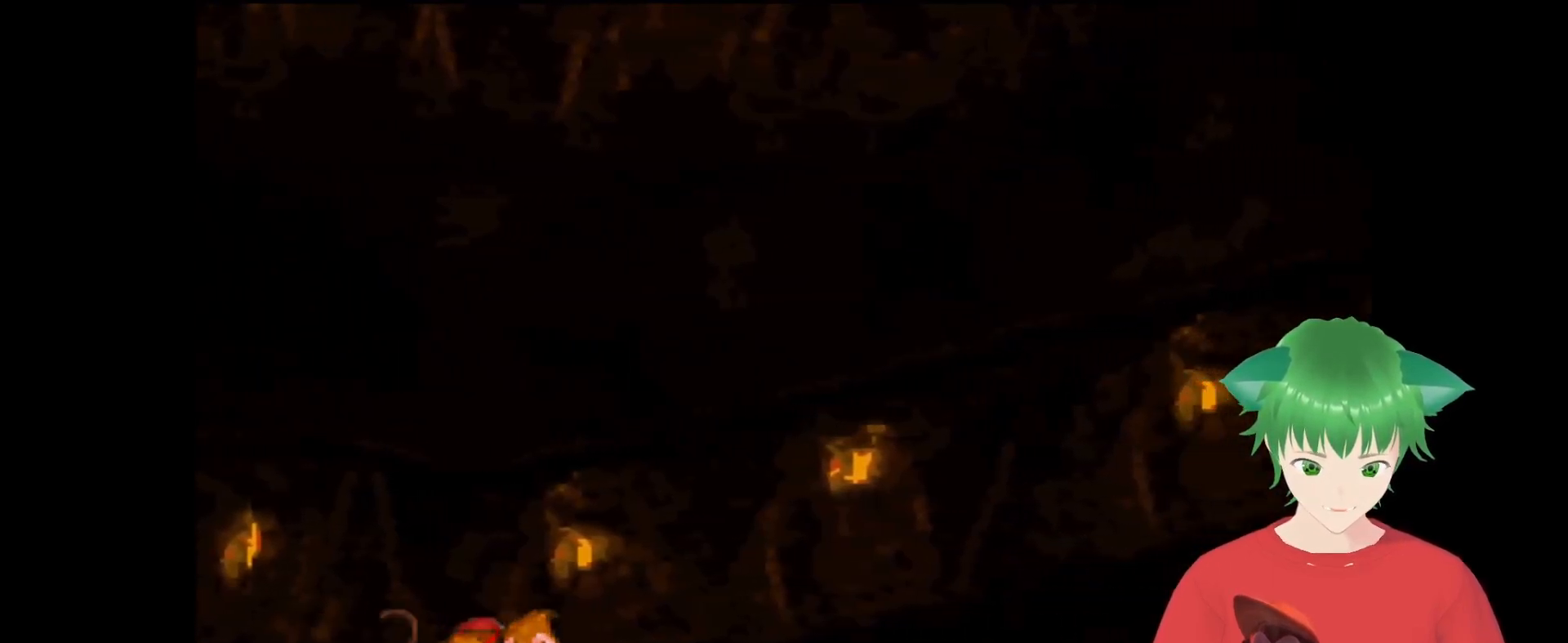
{"buttons": ["B", "Y"], "events": [[267, "B", "down"], [300, "DPAD_RIGHT", "down"], [467, "DPAD_RIGHT", "up"]]}
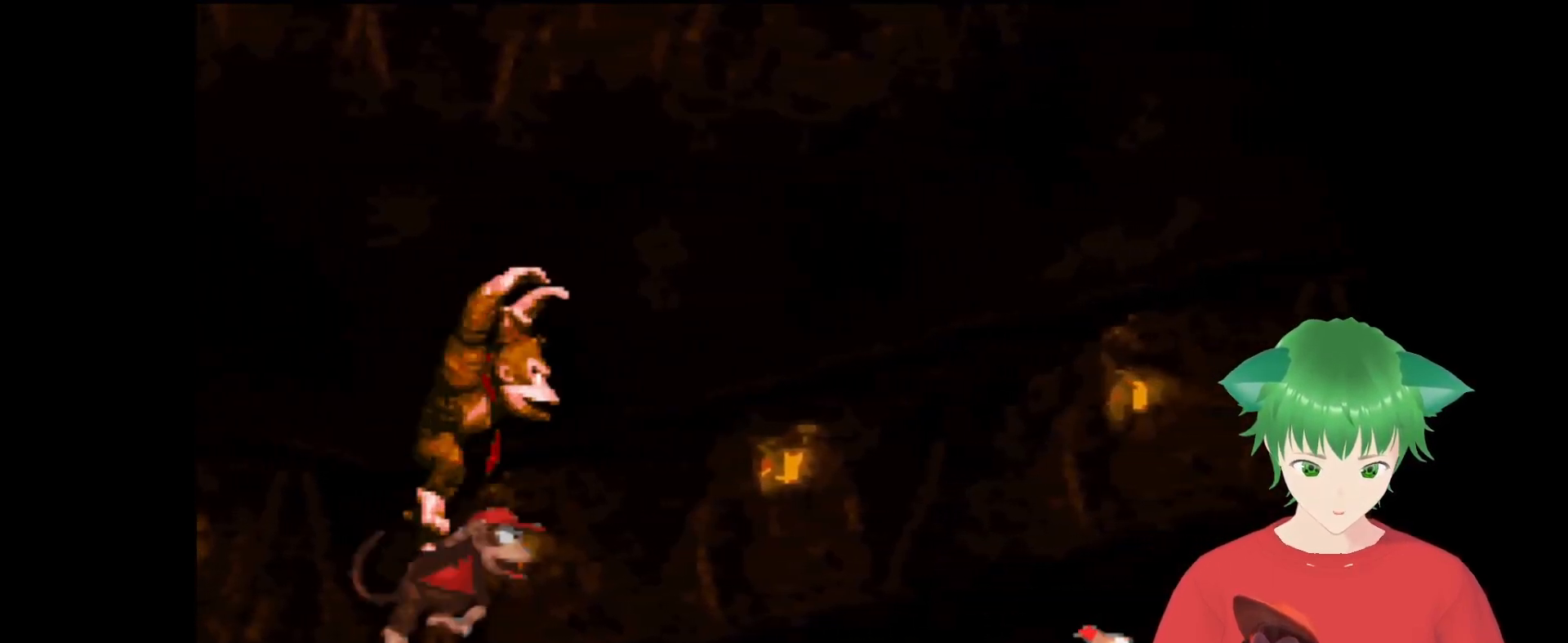
{"buttons": ["Y", "DPAD_LEFT"], "events": [[67, "B", "up"], [133, "DPAD_RIGHT", "down"], [233, "DPAD_RIGHT", "up"], [367, "DPAD_LEFT", "down"]]}
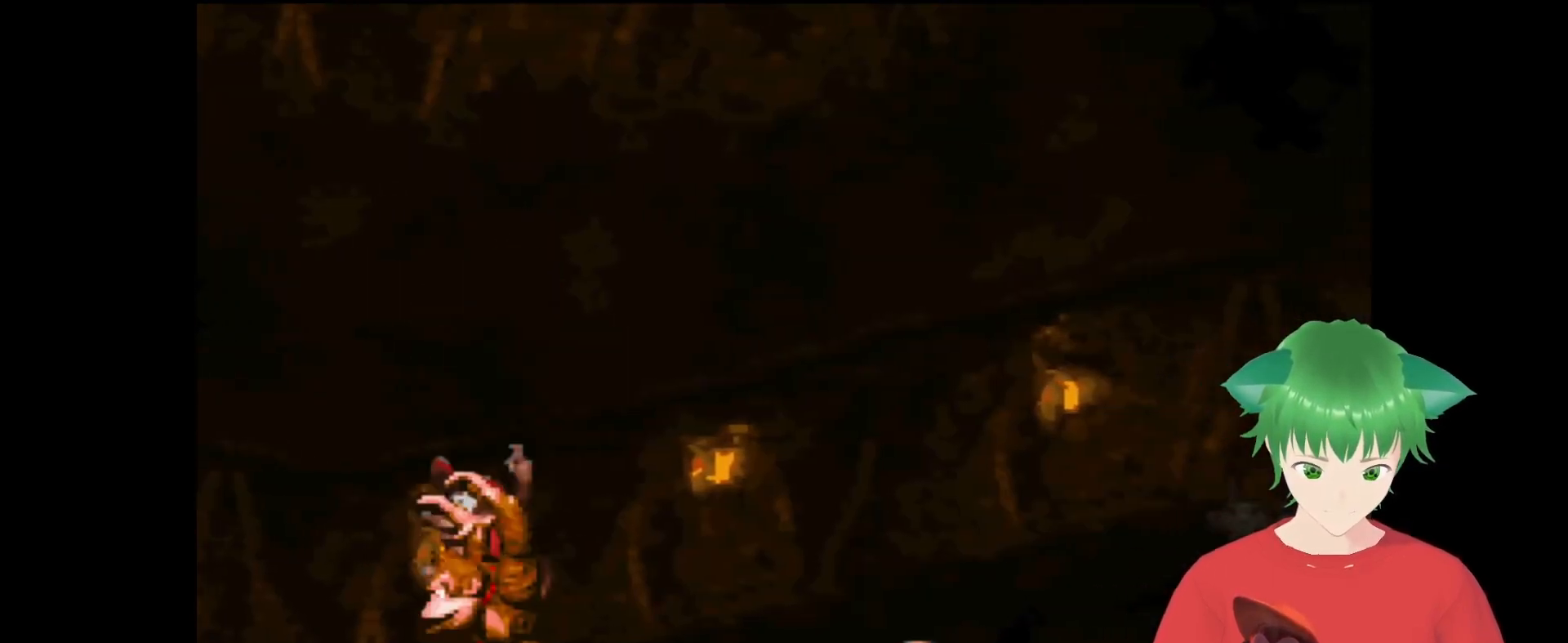
{"buttons": ["Y", "DPAD_UP", "DPAD_RIGHT"], "events": [[33, "B", "down"], [200, "DPAD_LEFT", "up"], [267, "DPAD_RIGHT", "down"], [300, "DPAD_UP", "down"], [467, "B", "up"]]}
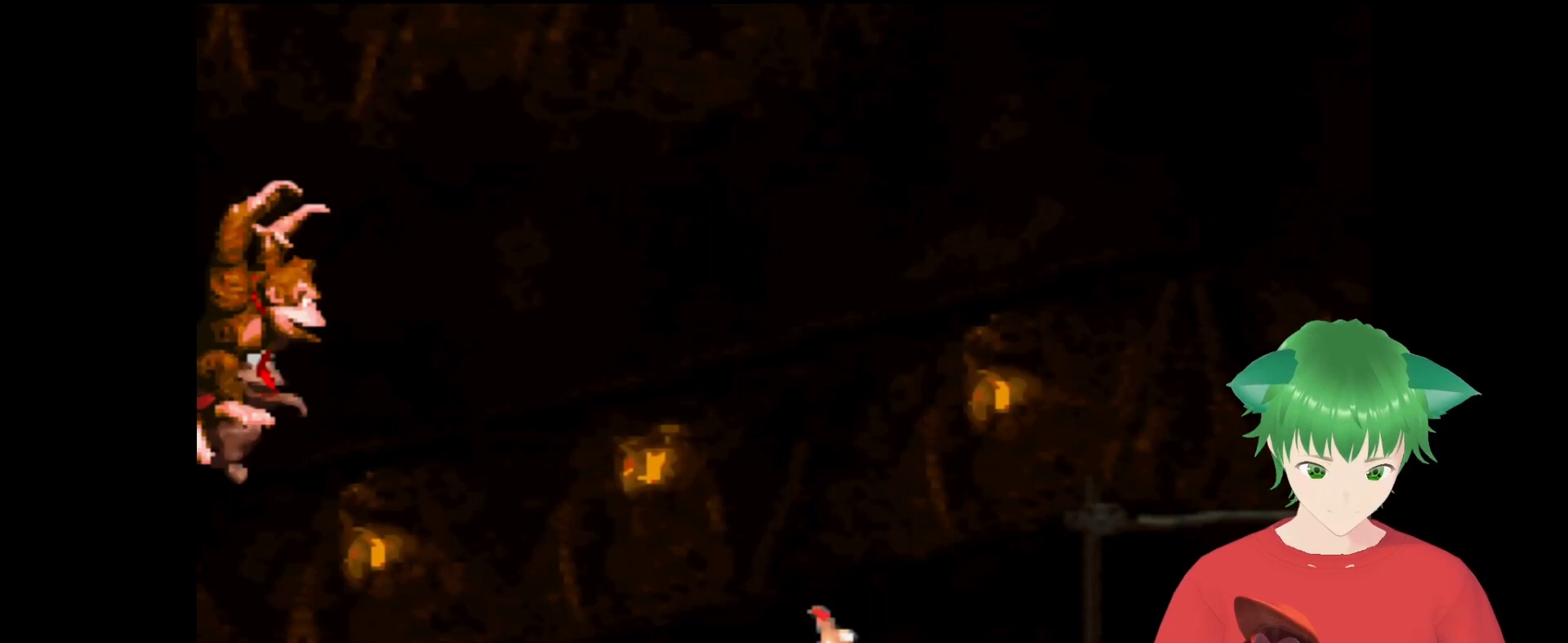
{"buttons": ["B", "Y"], "events": [[100, "DPAD_UP", "up"], [167, "DPAD_RIGHT", "up"], [267, "DPAD_LEFT", "down"], [367, "B", "down"], [500, "DPAD_LEFT", "up"]]}
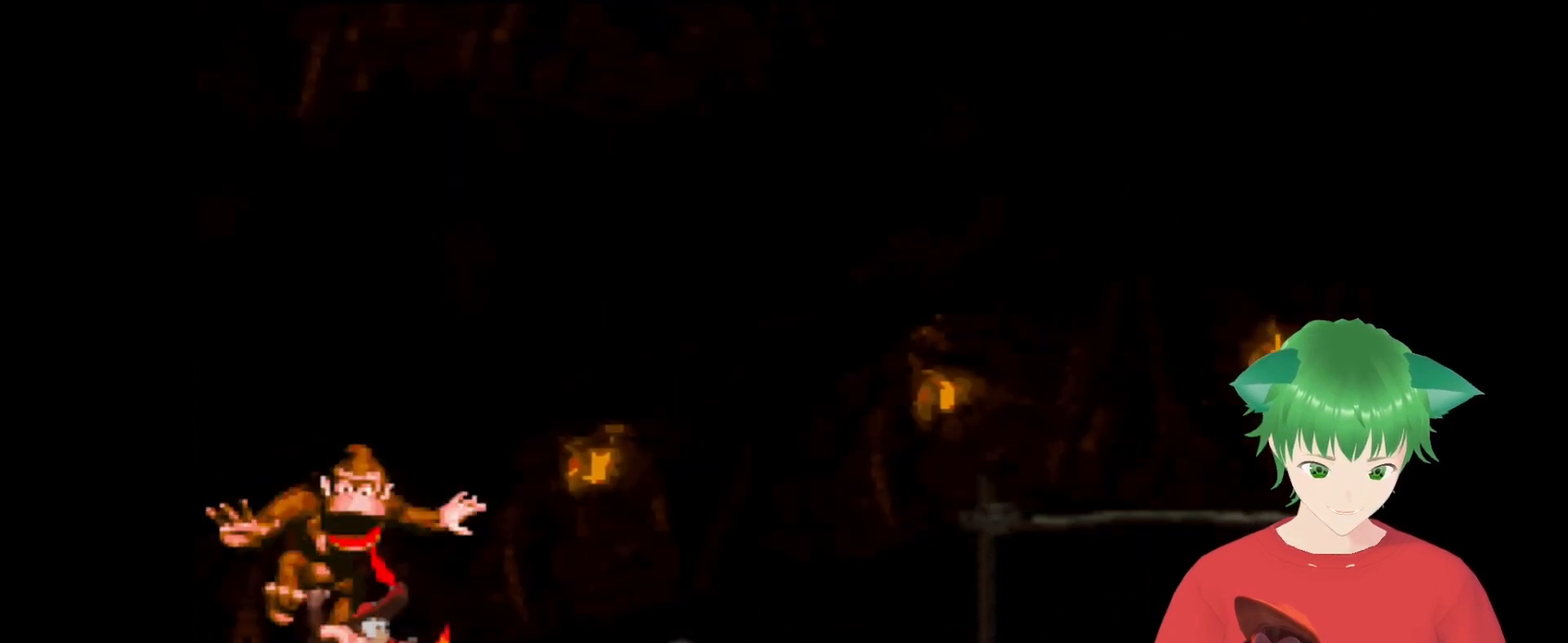
{"buttons": ["Y", "DPAD_RIGHT"], "events": [[33, "DPAD_RIGHT", "down"], [367, "B", "up"]]}
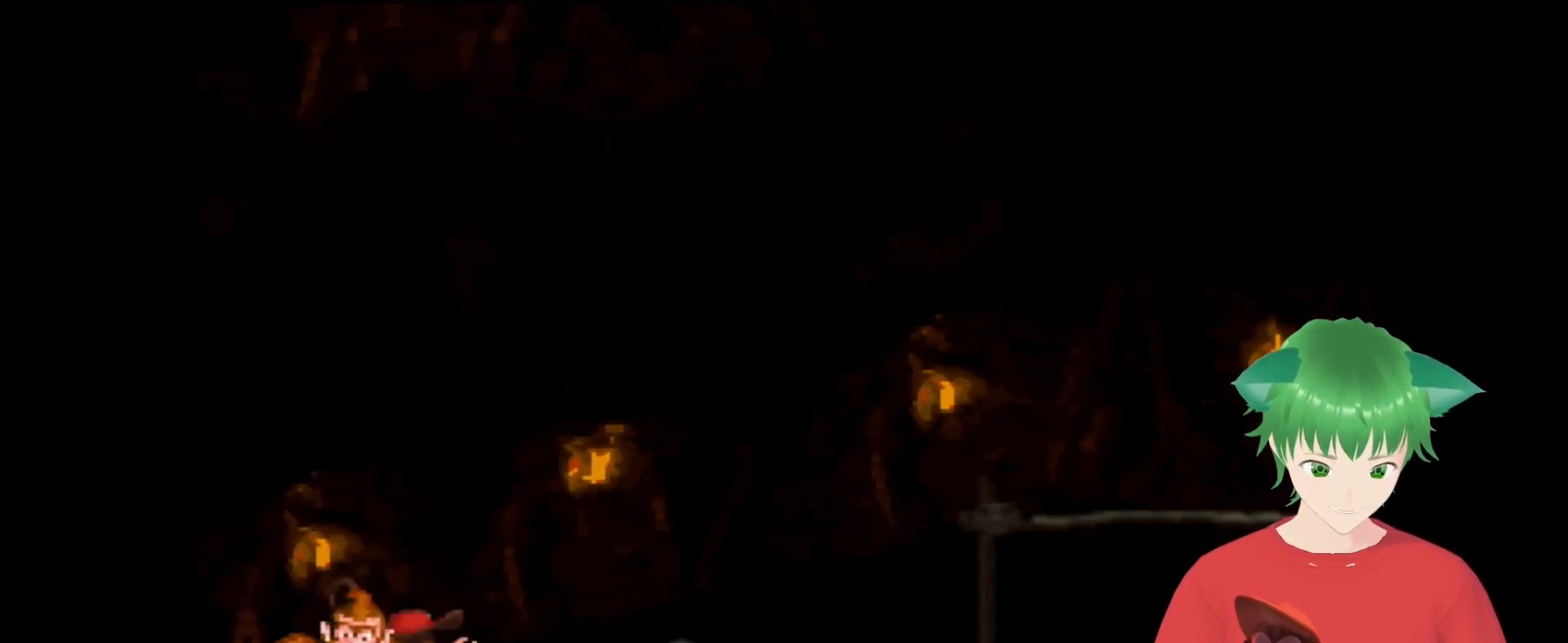
{"buttons": ["Y"], "events": [[500, "DPAD_RIGHT", "up"]]}
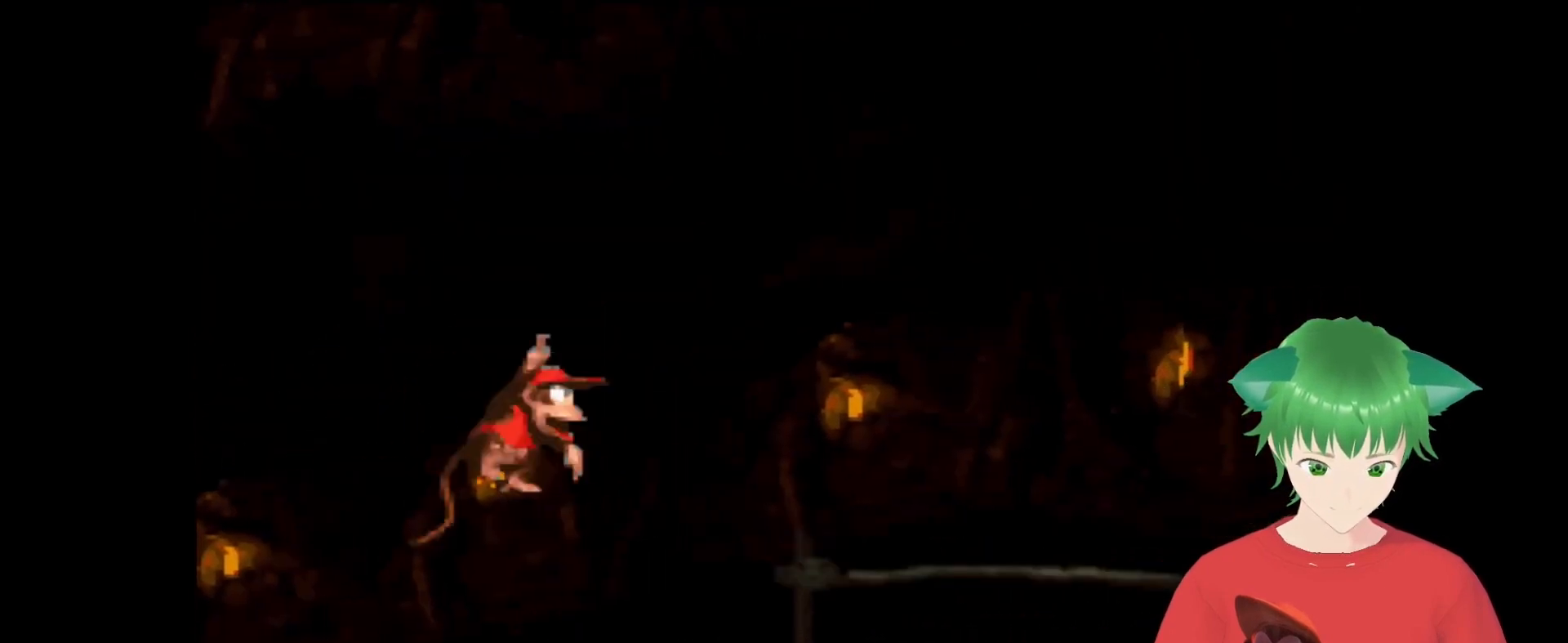
{"buttons": ["Y", "DPAD_LEFT"], "events": [[100, "DPAD_LEFT", "down"]]}
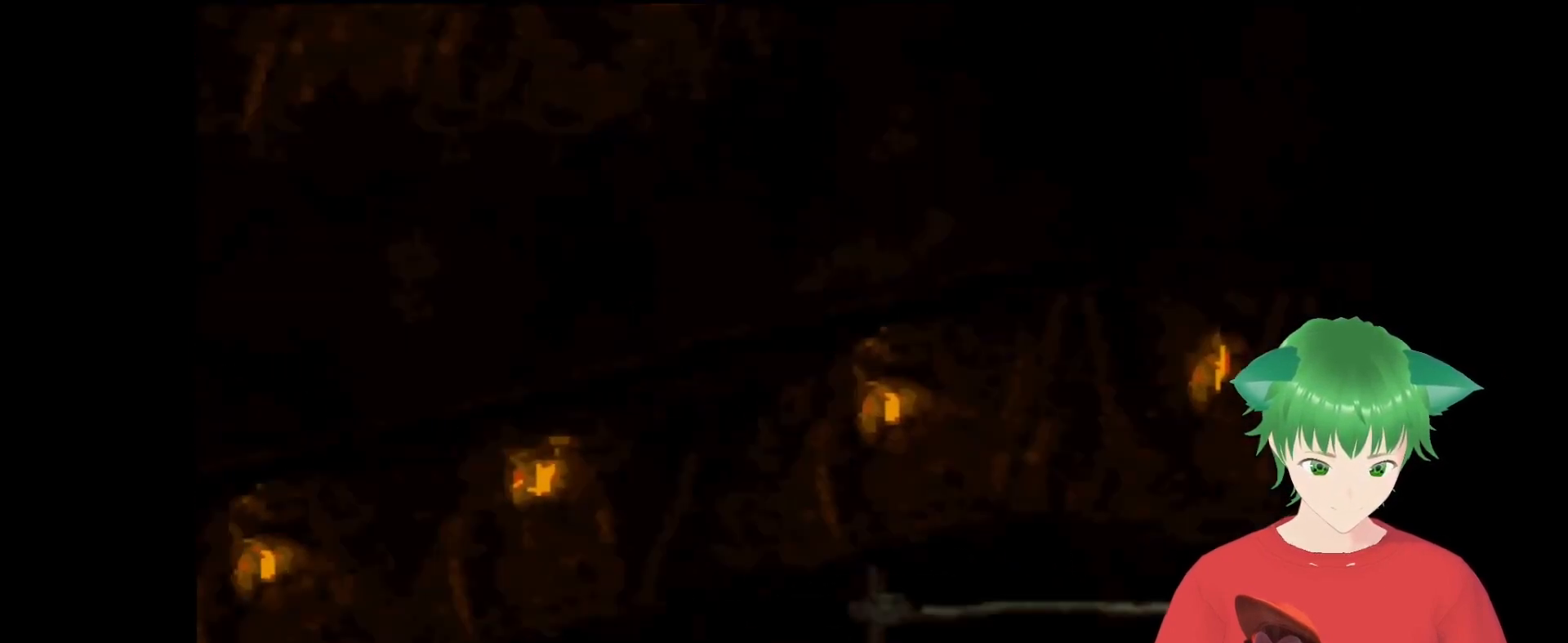
{"buttons": ["Y", "DPAD_RIGHT"], "events": [[33, "DPAD_LEFT", "up"], [500, "DPAD_RIGHT", "down"]]}
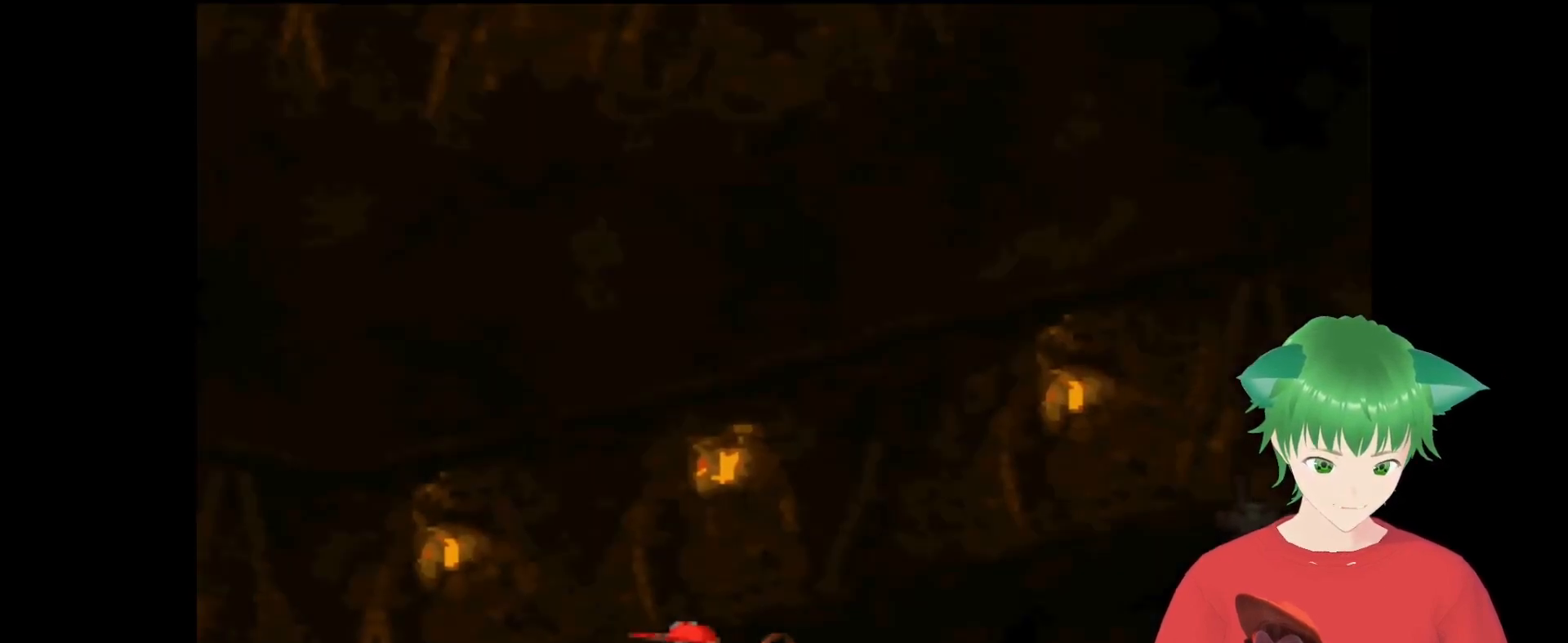
{"buttons": ["Y", "DPAD_LEFT"], "events": [[133, "DPAD_RIGHT", "up"], [467, "DPAD_LEFT", "down"]]}
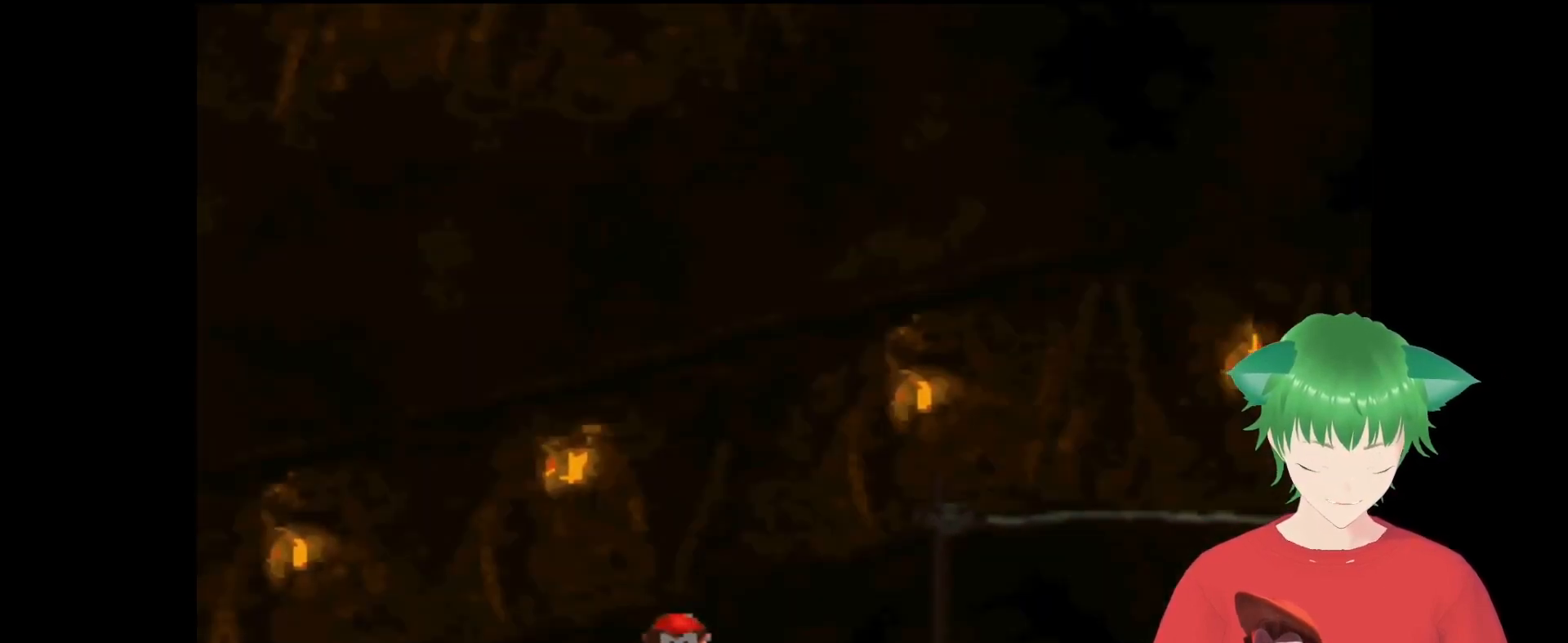
{"buttons": ["Y"], "events": [[67, "DPAD_LEFT", "up"], [367, "DPAD_RIGHT", "down"], [433, "DPAD_RIGHT", "up"]]}
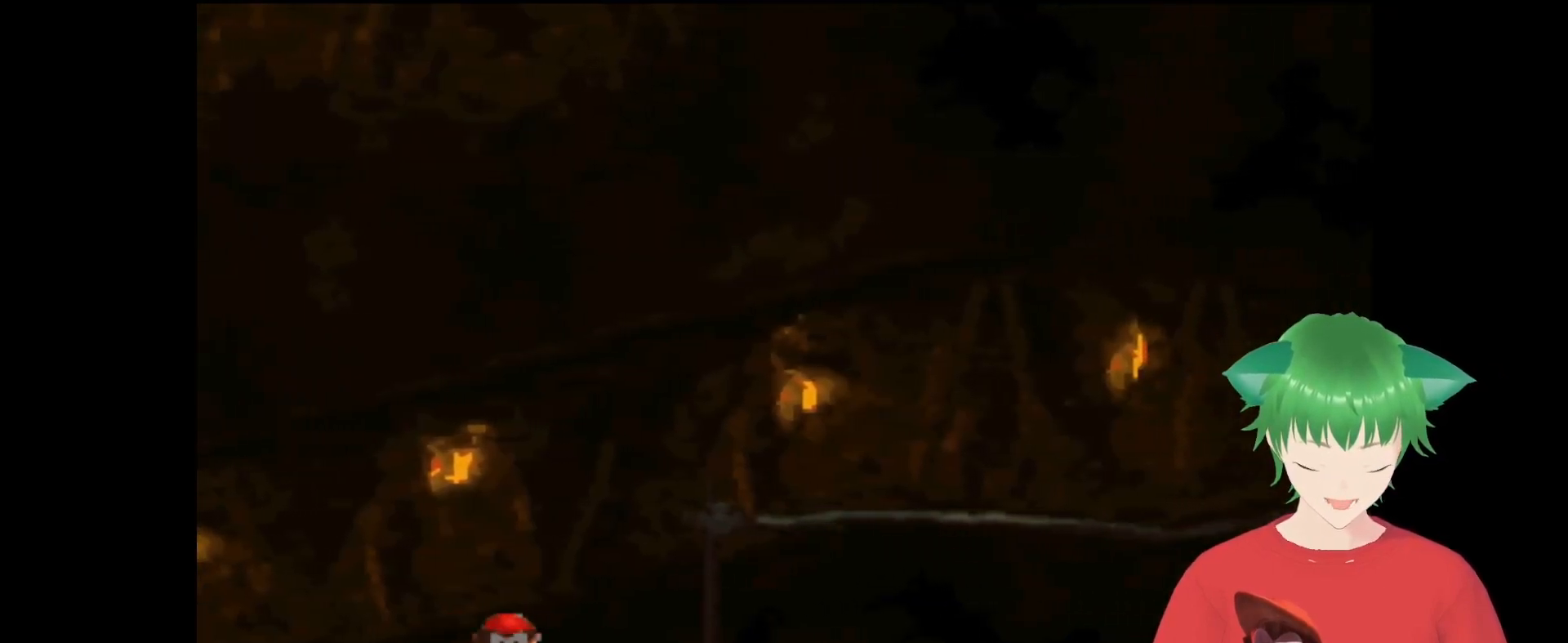
{"buttons": ["Y"], "events": []}
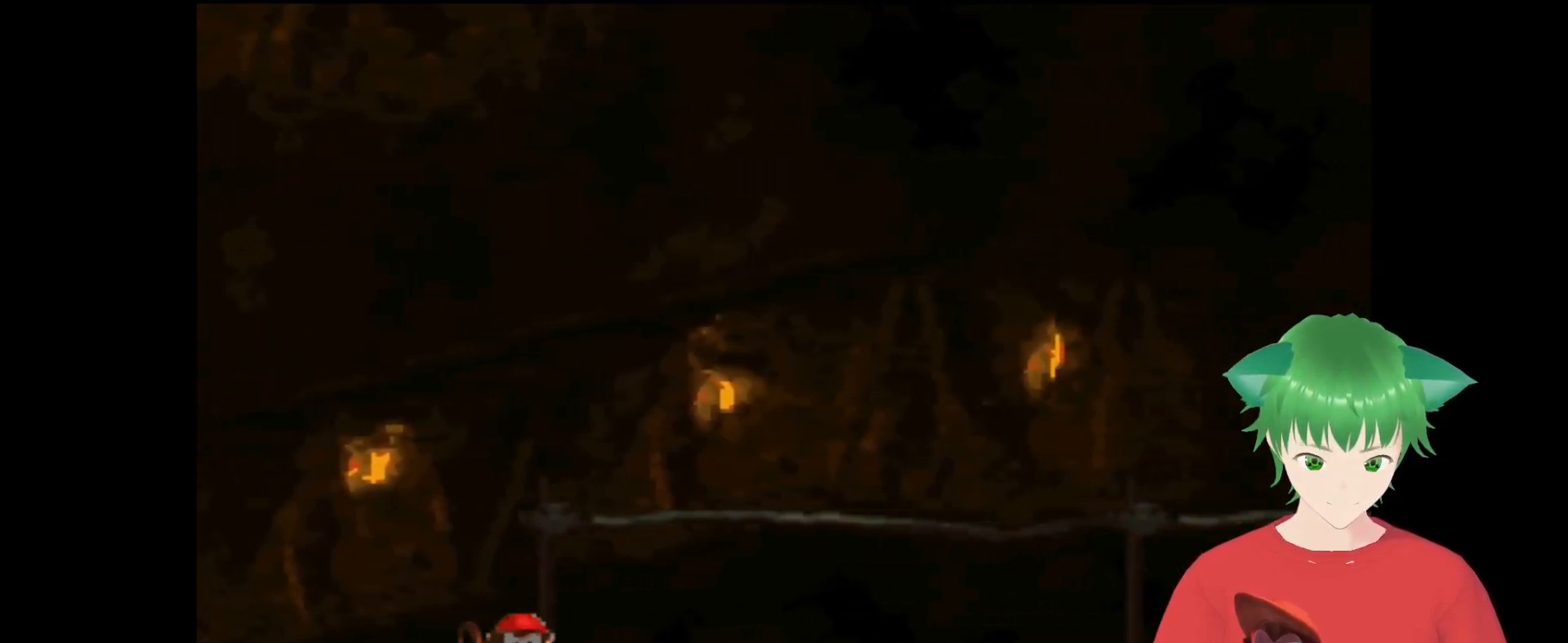
{"buttons": ["Y"], "events": []}
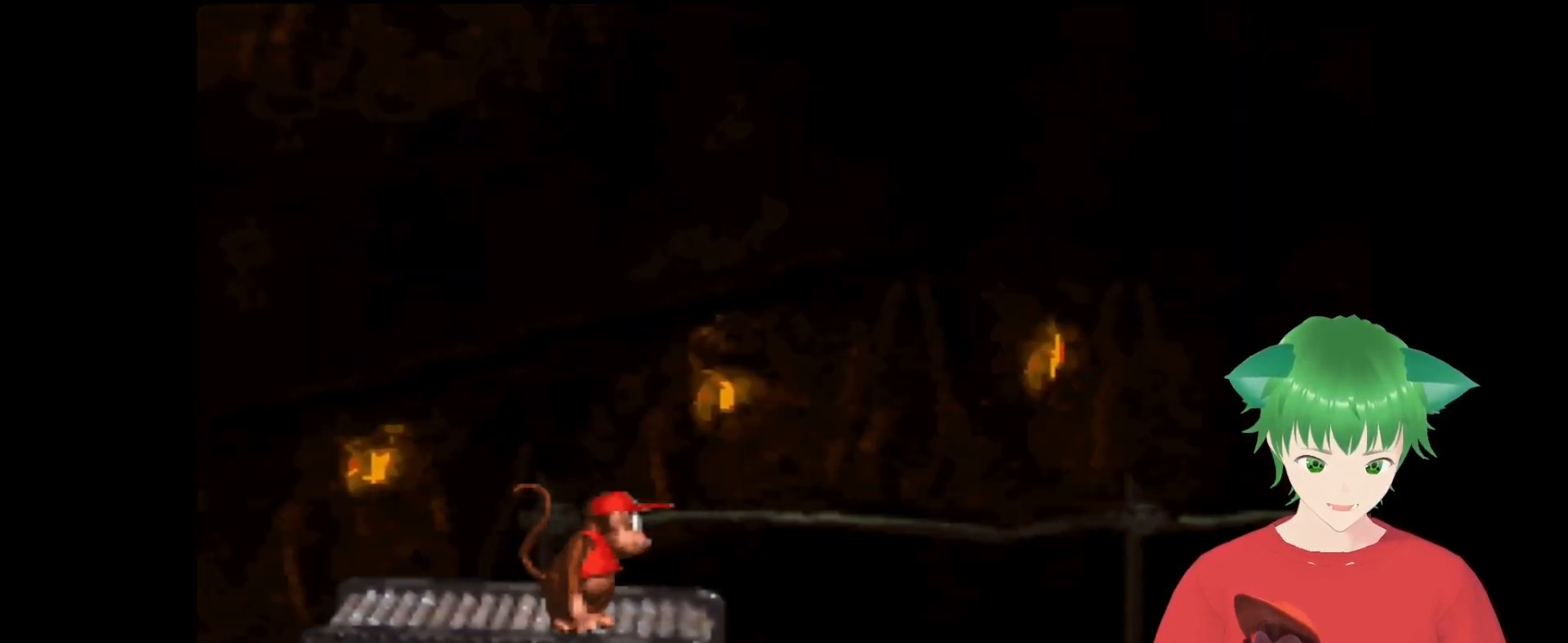
{"buttons": ["Y"], "events": []}
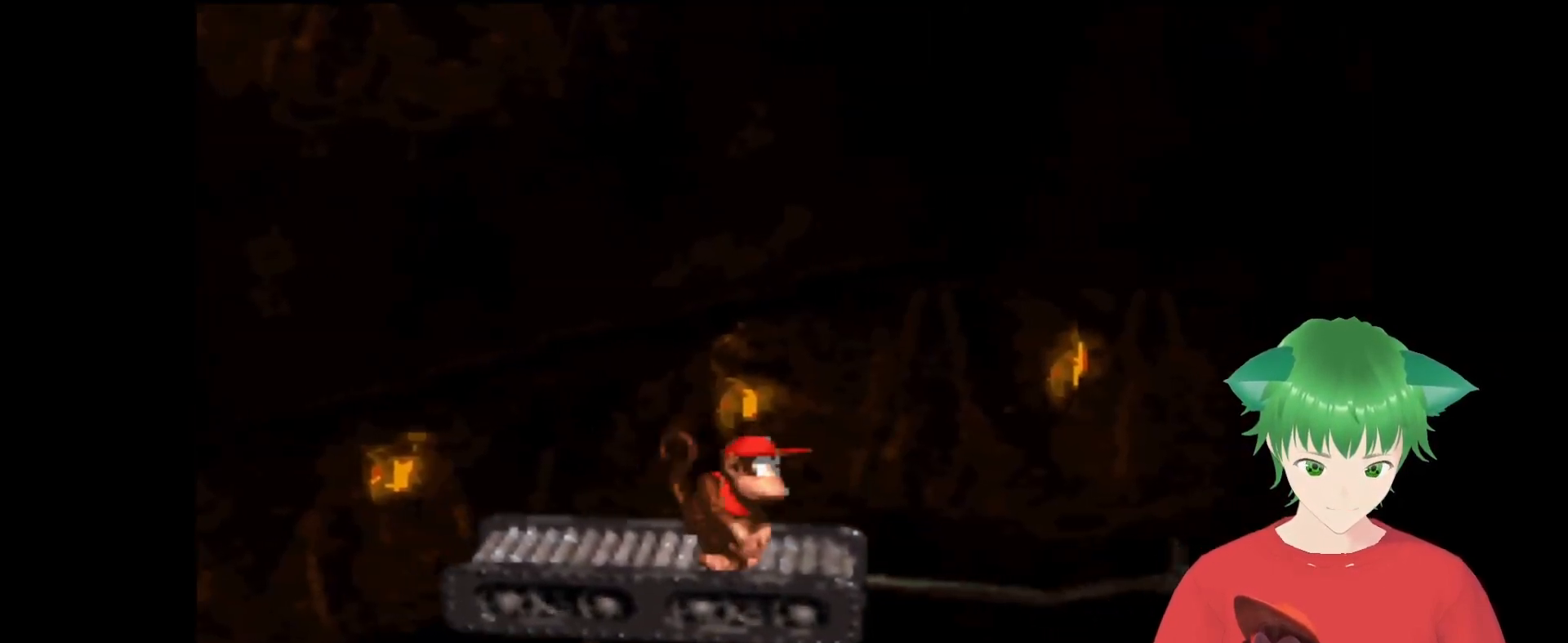
{"buttons": ["Y"], "events": []}
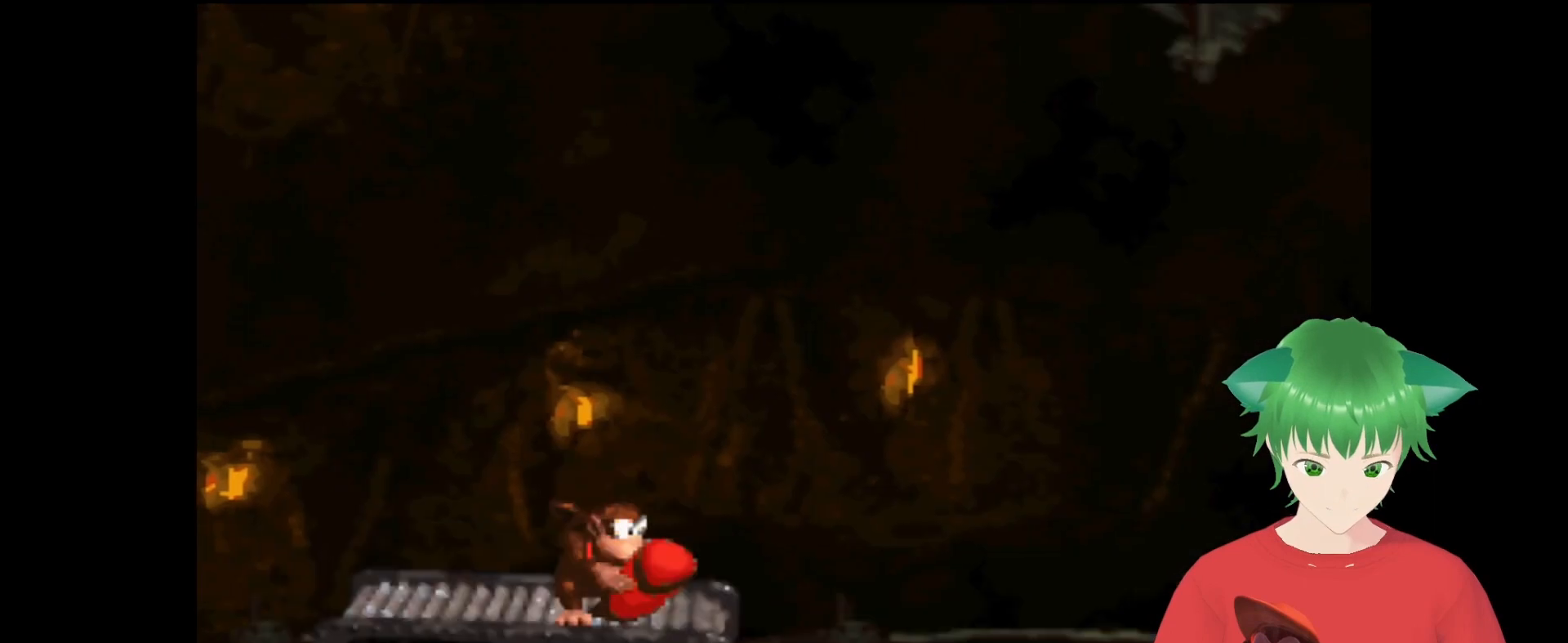
{"buttons": ["Y"], "events": []}
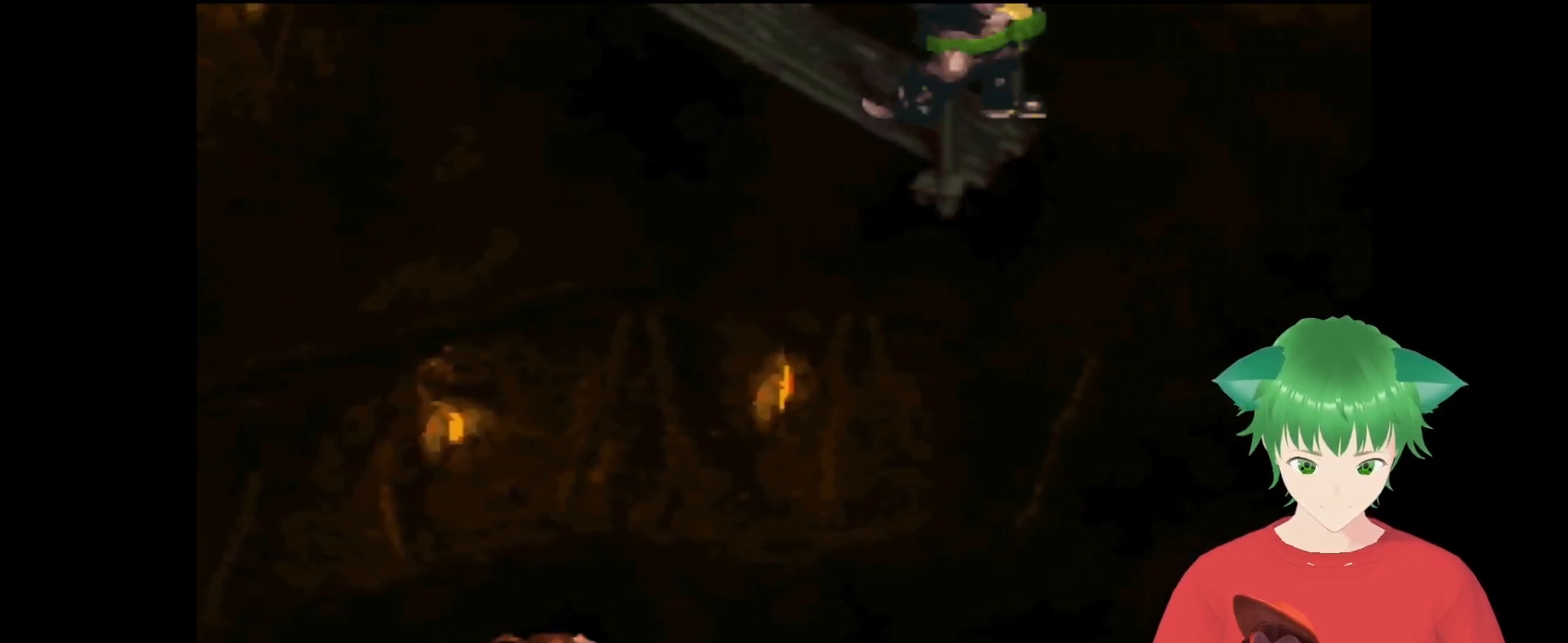
{"buttons": ["Y"], "events": [[333, "DPAD_LEFT", "down"], [500, "DPAD_LEFT", "up"]]}
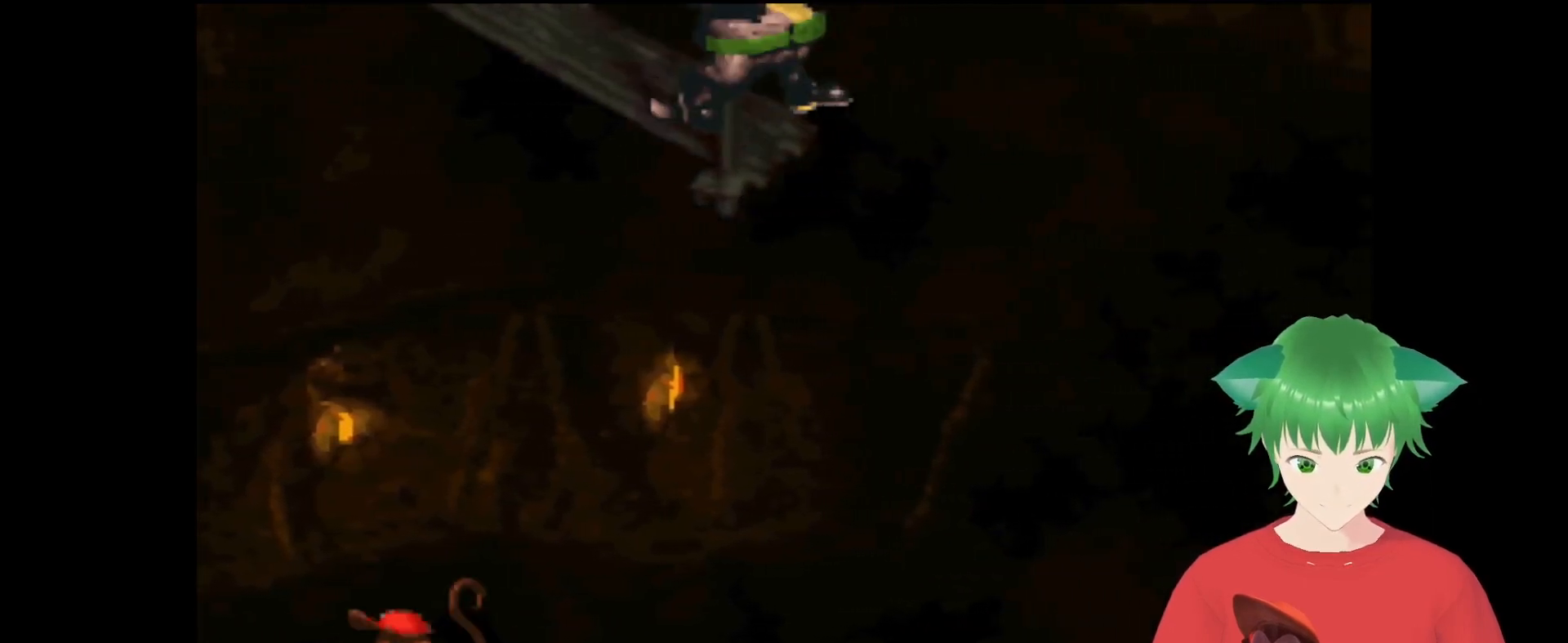
{"buttons": ["Y"], "events": []}